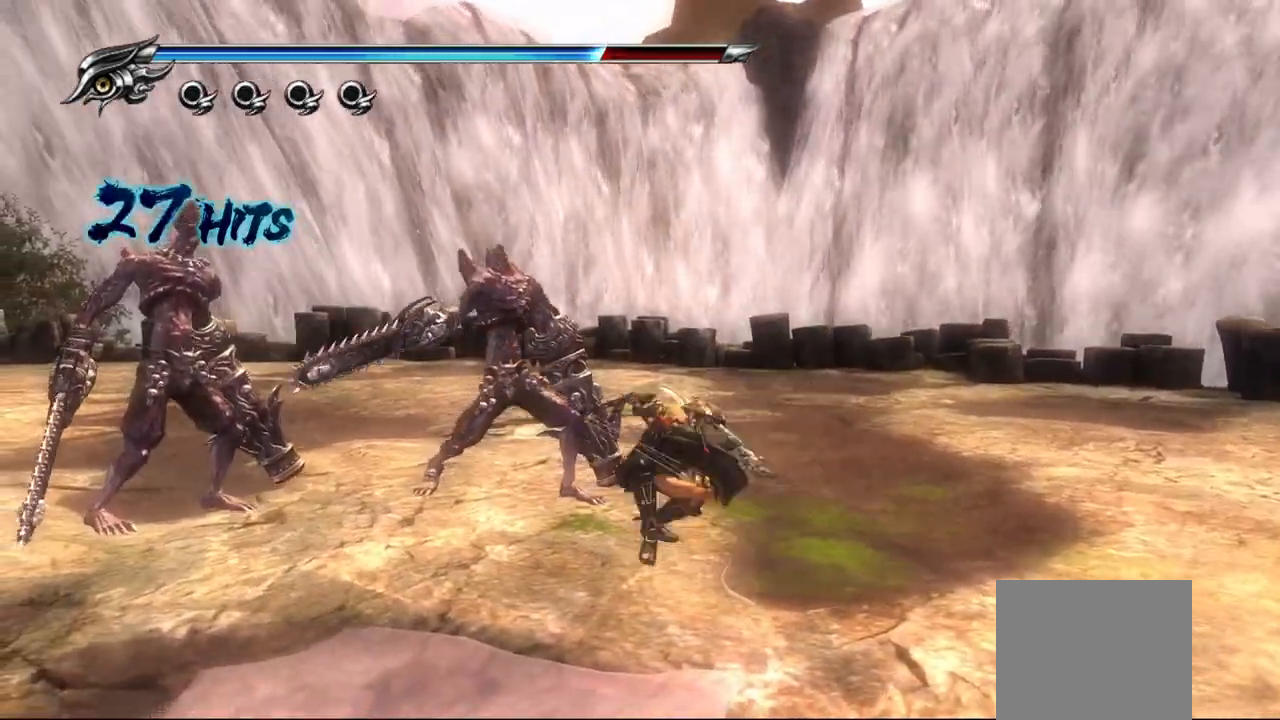
Gameplay with a controller (PlayStation layout); each line is a JSON object with the inputs held at the frame after it. "events" lists button and stick changes between this image and that frame as [ms after this image, input, new state], when the widget could be followed in between.
{"buttons": ["TRIANGLE"], "left_stick": "up-left", "right_stick": "center", "events": [[50, "TRIANGLE", "down"], [150, "TRIANGLE", "up"], [267, "TRIANGLE", "down"], [367, "TRIANGLE", "up"], [467, "TRIANGLE", "down"]]}
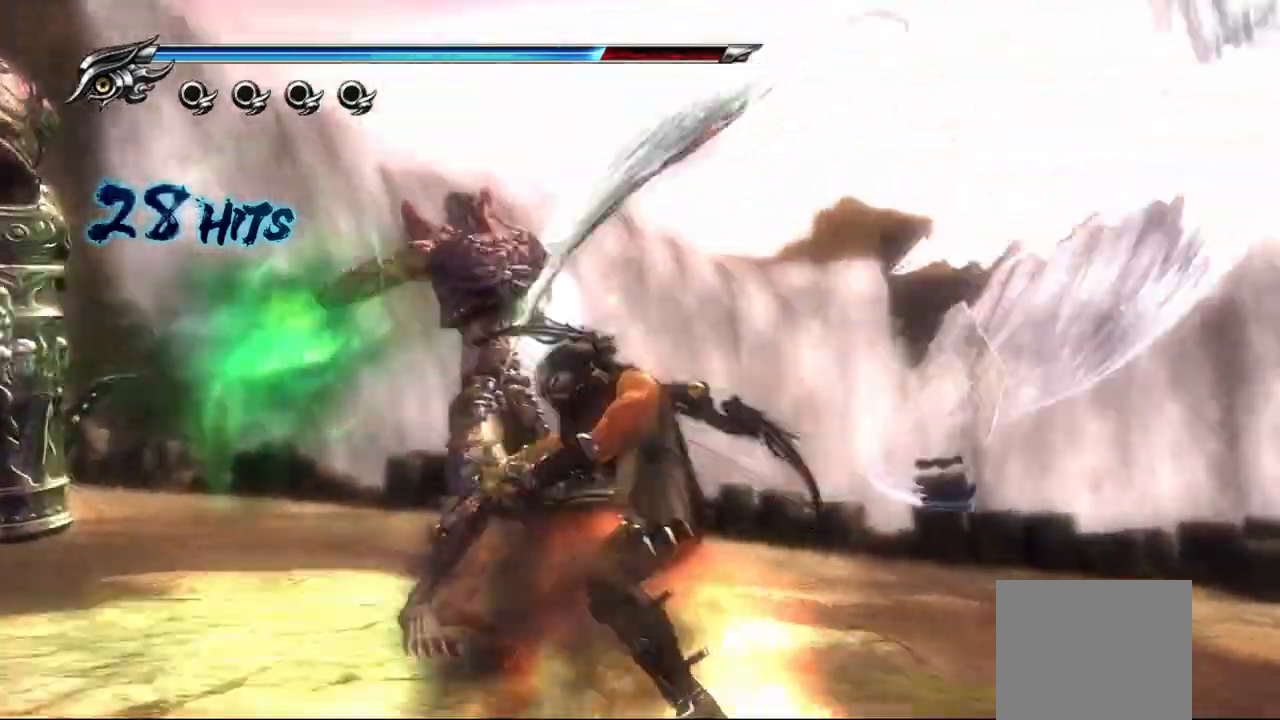
{"buttons": [], "left_stick": "up-left", "right_stick": "center", "events": [[67, "TRIANGLE", "up"]]}
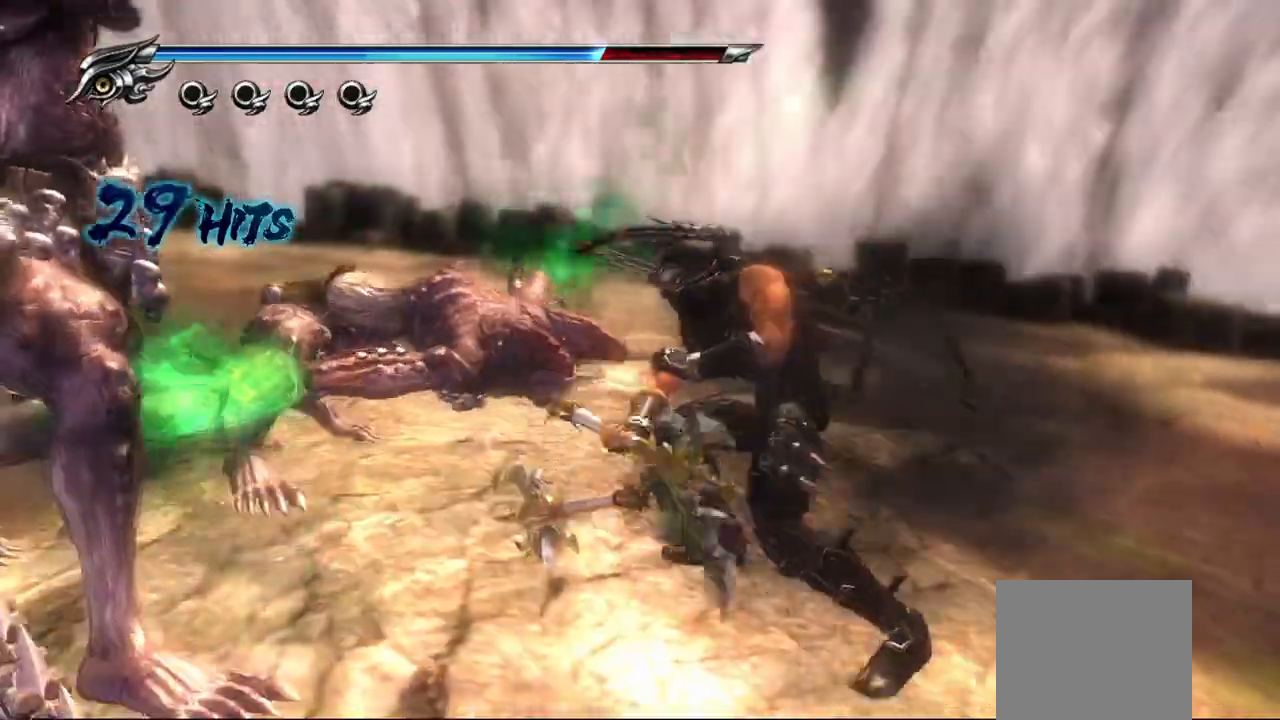
{"buttons": ["SQUARE"], "left_stick": "left", "right_stick": "center", "events": [[300, "SQUARE", "down"], [300, "left_stick", "left"], [433, "SQUARE", "up"], [483, "SQUARE", "down"]]}
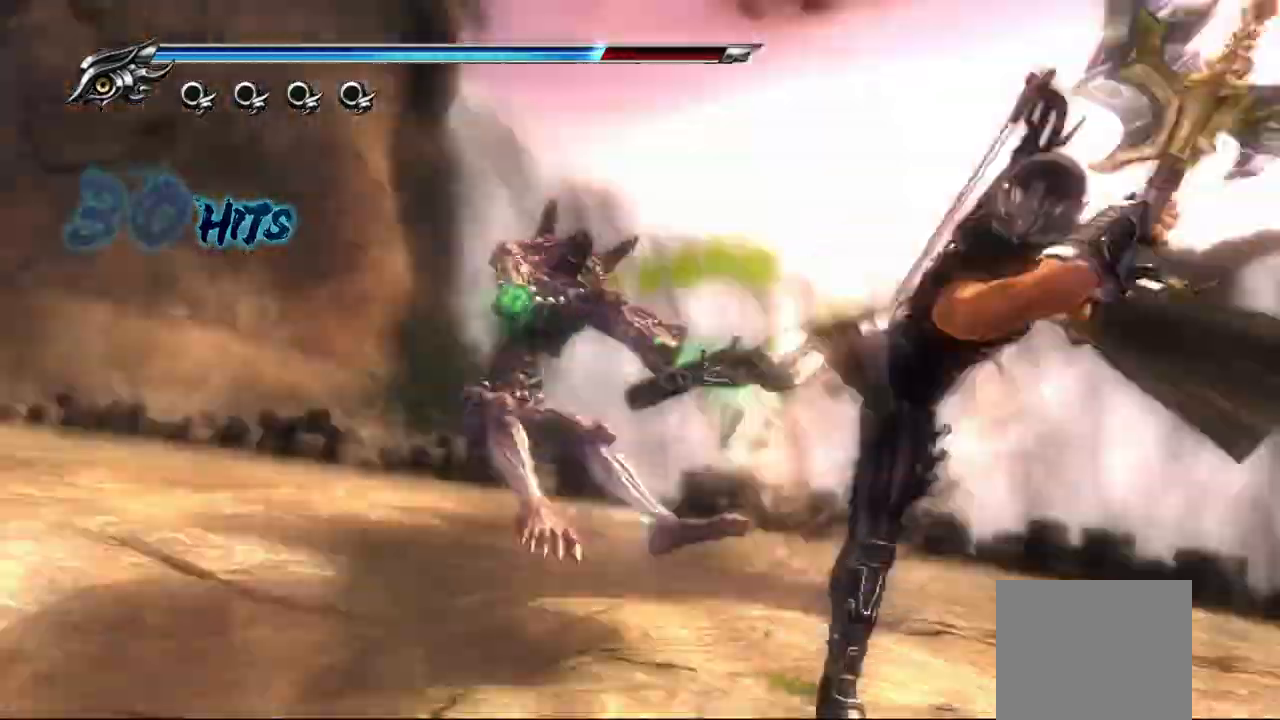
{"buttons": [], "left_stick": "left", "right_stick": "center", "events": [[100, "SQUARE", "up"], [150, "SQUARE", "down"], [233, "SQUARE", "up"], [300, "SQUARE", "down"], [367, "SQUARE", "up"]]}
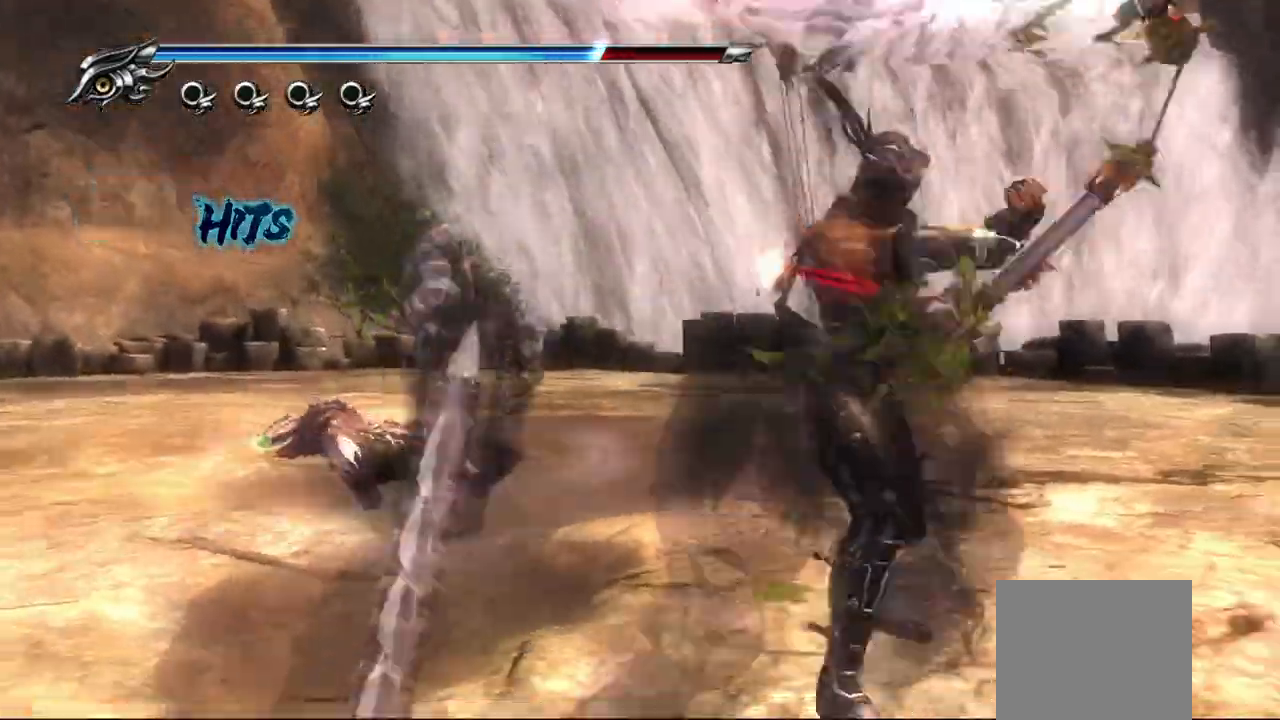
{"buttons": ["SQUARE"], "left_stick": "down", "right_stick": "center", "events": [[417, "SQUARE", "down"], [500, "left_stick", "down"]]}